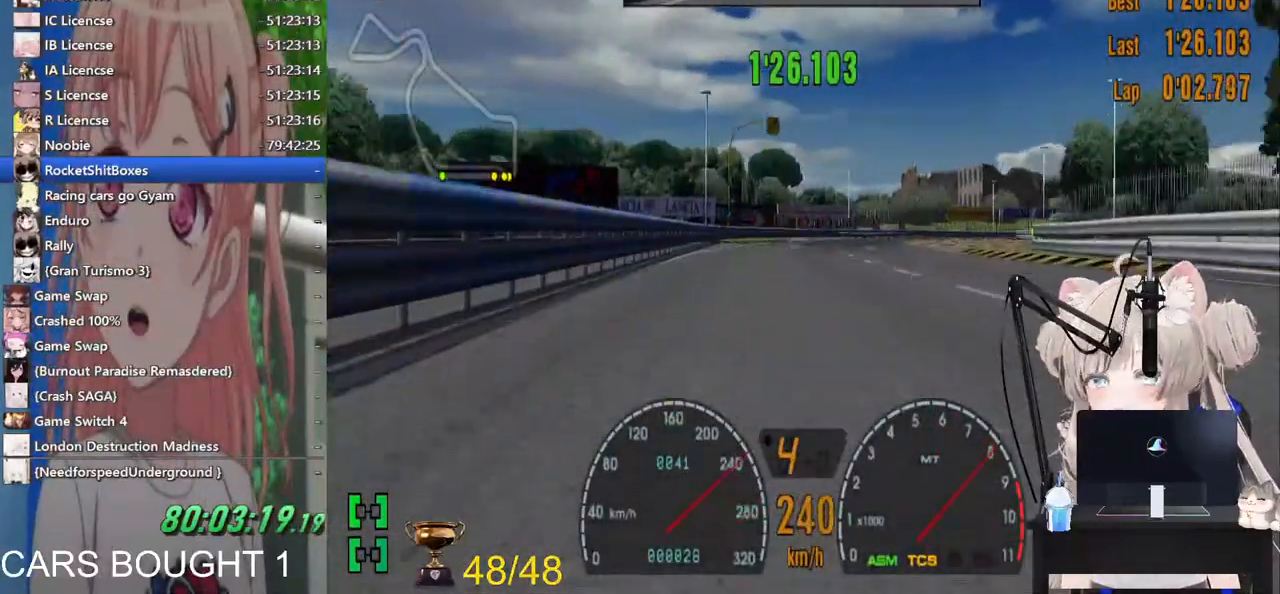
Gameplay with a controller (PlayStation layout); each line is a JSON object with the inputs held at the frame after it (dt_ms = milliseconds from this image to that frame). "events" lists button and stick changes between this image and that frame as [ms after this image, input, new state], when the widget could be followed in between. Not read: R2.
{"dt_ms": 500, "buttons": [], "left_stick": "right", "right_stick": "center", "events": []}
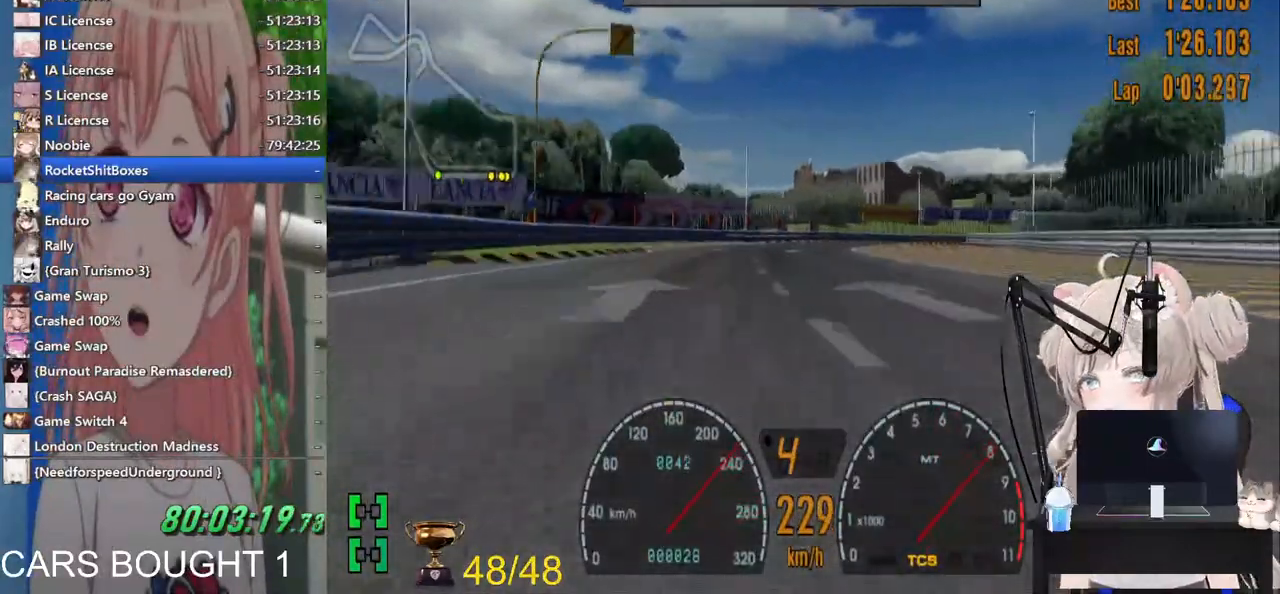
{"dt_ms": 500, "buttons": [], "left_stick": "right", "right_stick": "center", "events": [[200, "L2", "down"], [317, "L2", "up"]]}
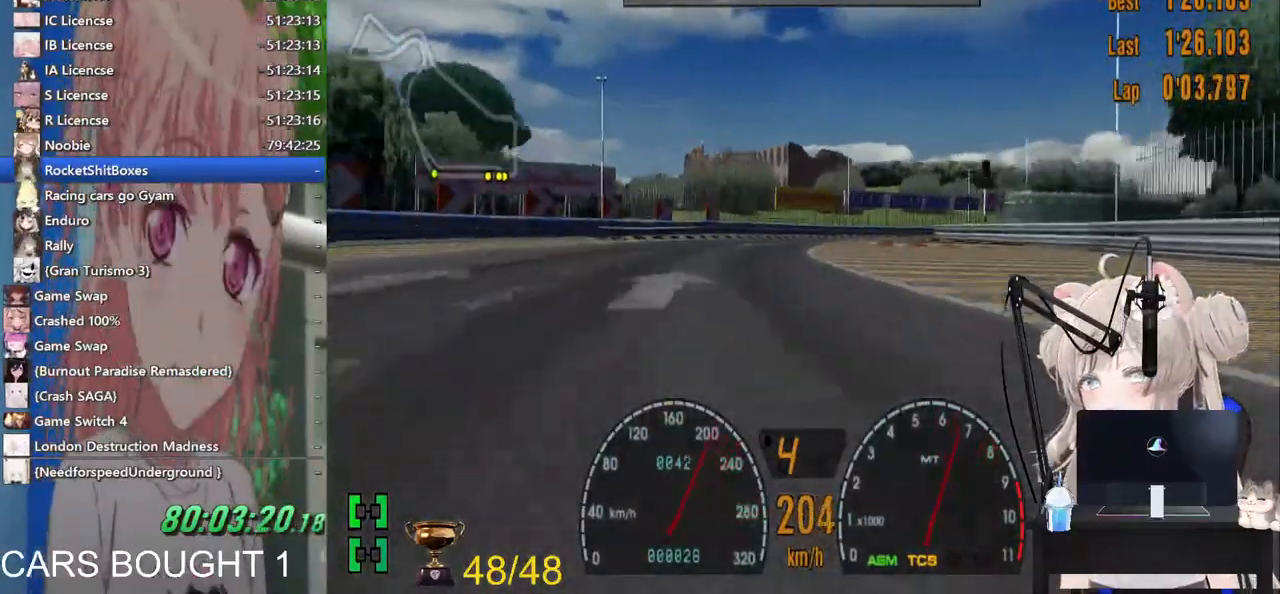
{"dt_ms": 500, "buttons": [], "left_stick": "right", "right_stick": "center", "events": []}
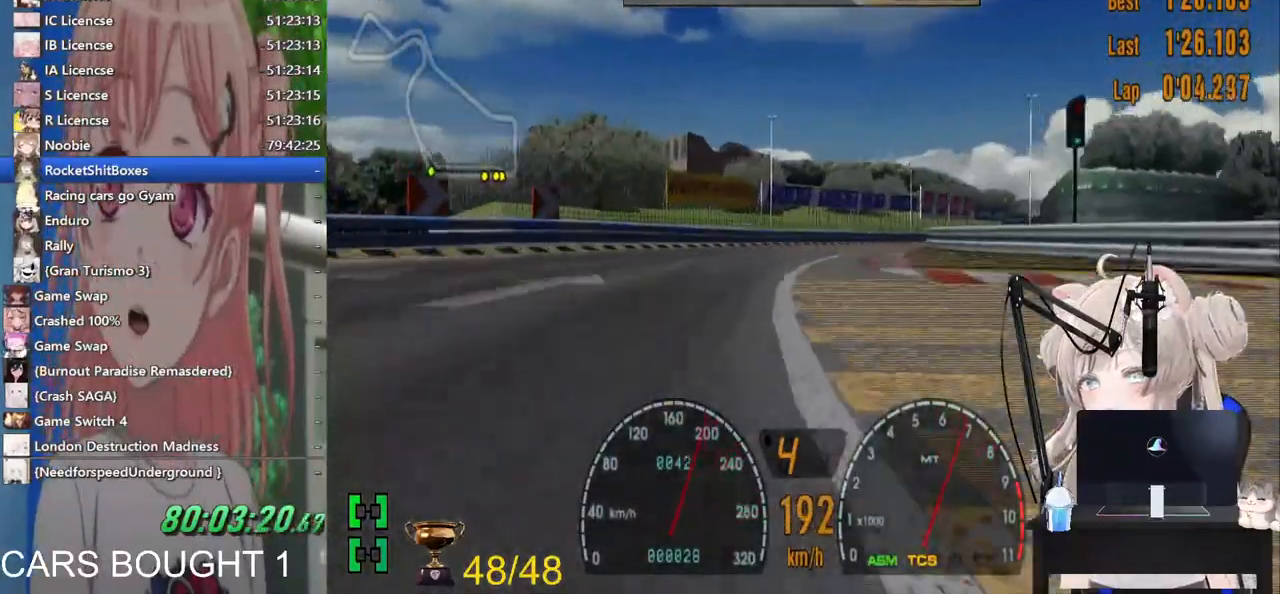
{"dt_ms": 500, "buttons": [], "left_stick": "right", "right_stick": "center", "events": []}
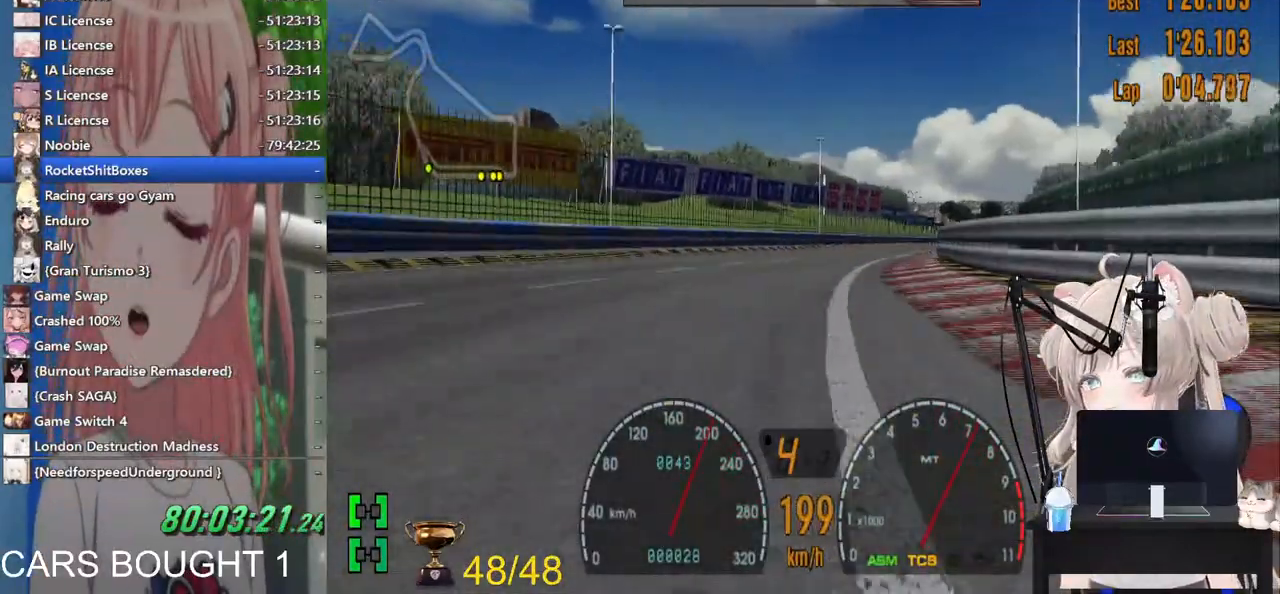
{"dt_ms": 500, "buttons": [], "left_stick": "right", "right_stick": "center", "events": [[150, "left_stick", "up-right"], [417, "left_stick", "right"]]}
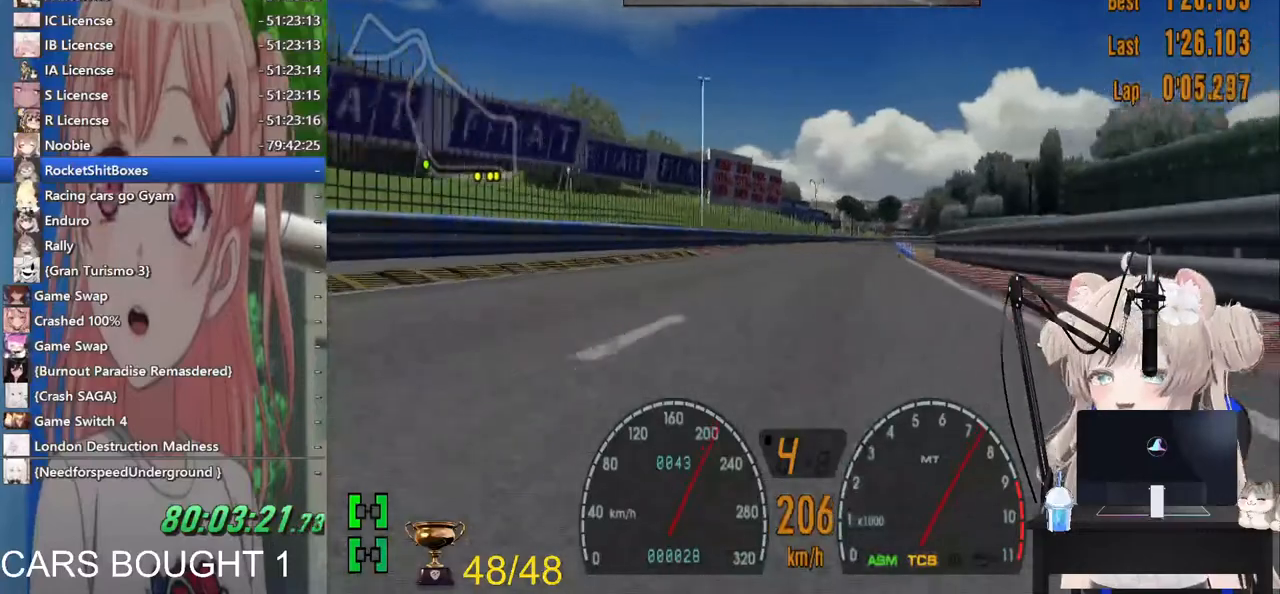
{"dt_ms": 500, "buttons": [], "left_stick": "right", "right_stick": "center", "events": []}
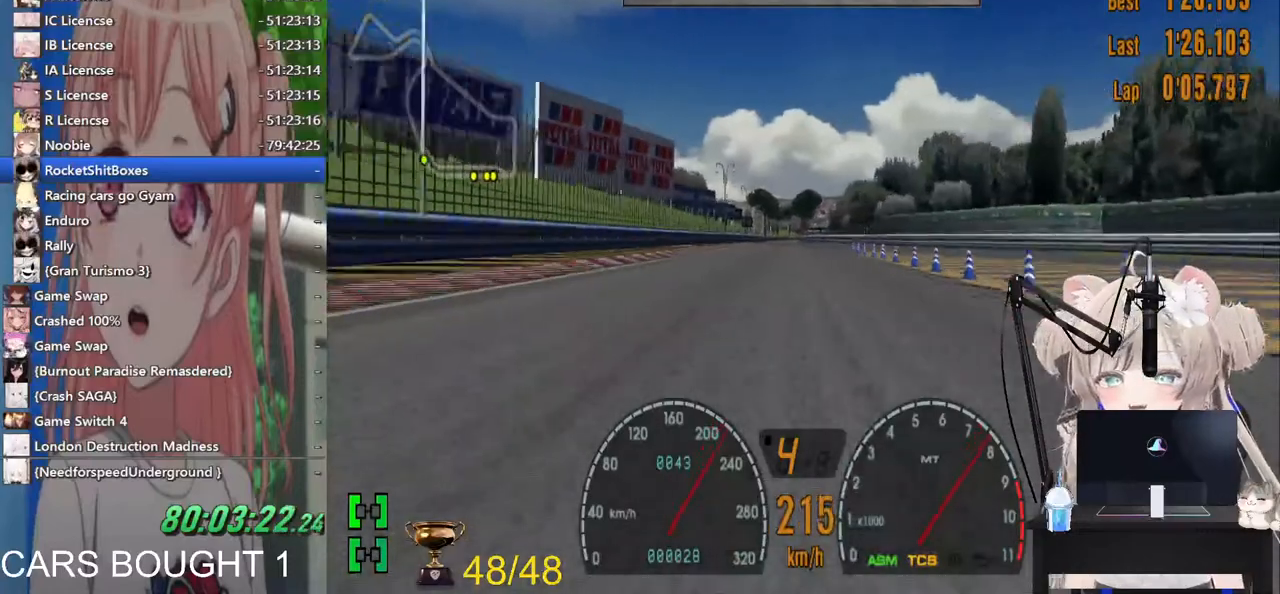
{"dt_ms": 500, "buttons": [], "left_stick": "down", "right_stick": "center", "events": [[67, "left_stick", "center"], [167, "left_stick", "left"], [383, "left_stick", "down"]]}
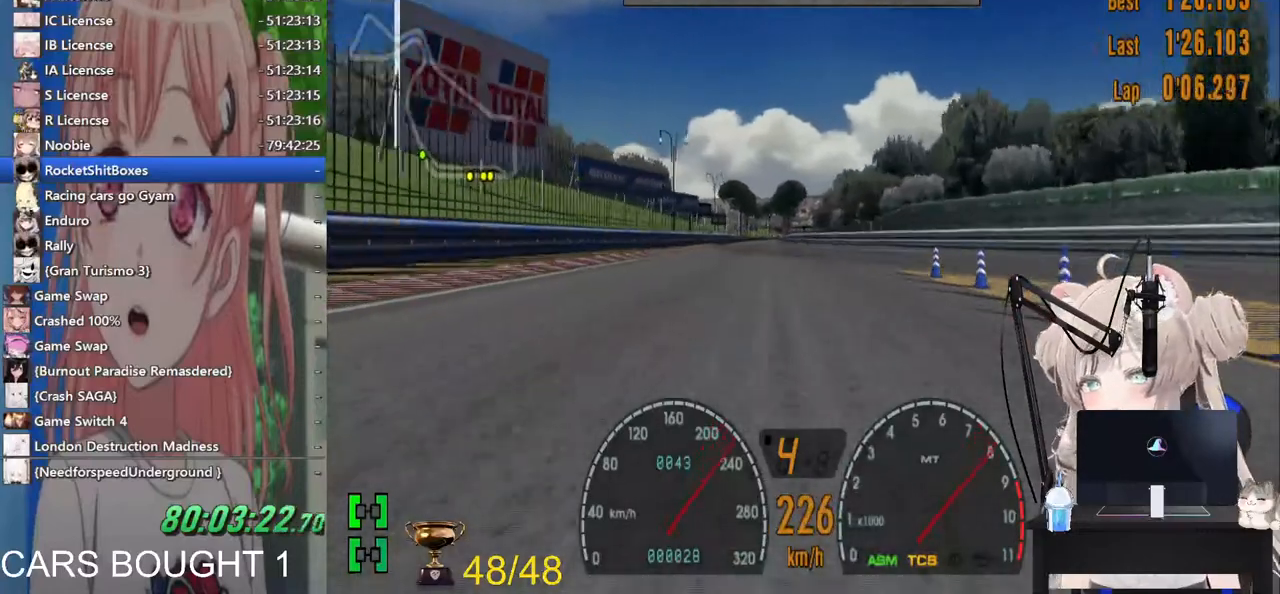
{"dt_ms": 500, "buttons": [], "left_stick": "right", "right_stick": "center", "events": [[500, "left_stick", "right"]]}
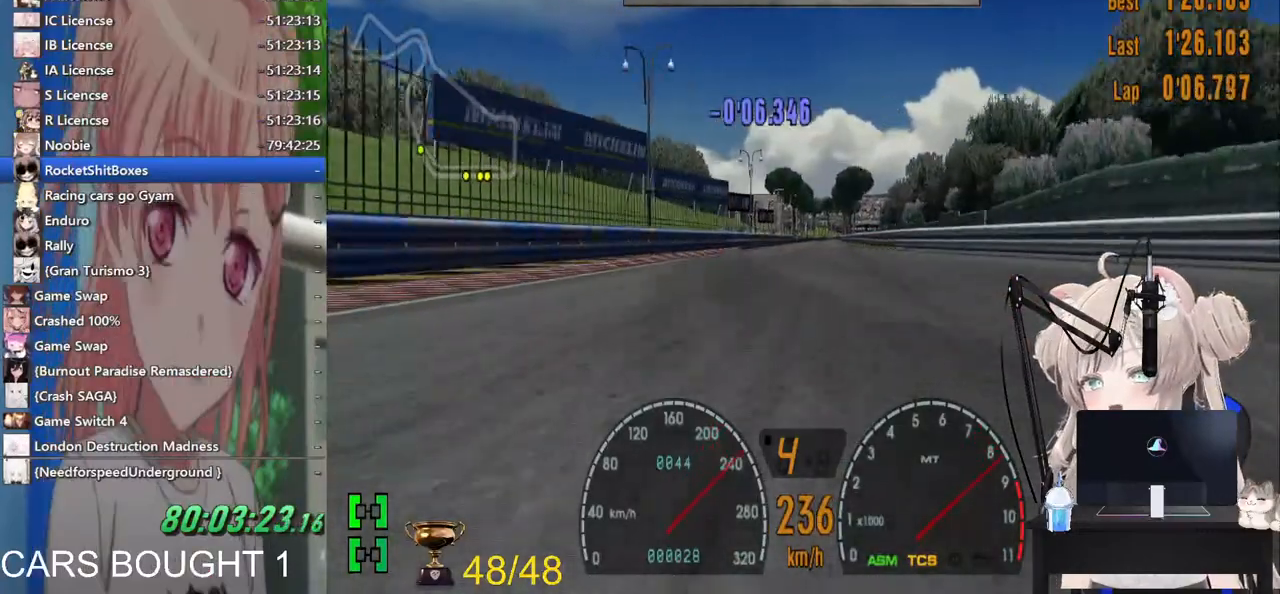
{"dt_ms": 500, "buttons": [], "left_stick": "center", "right_stick": "center", "events": [[117, "left_stick", "center"]]}
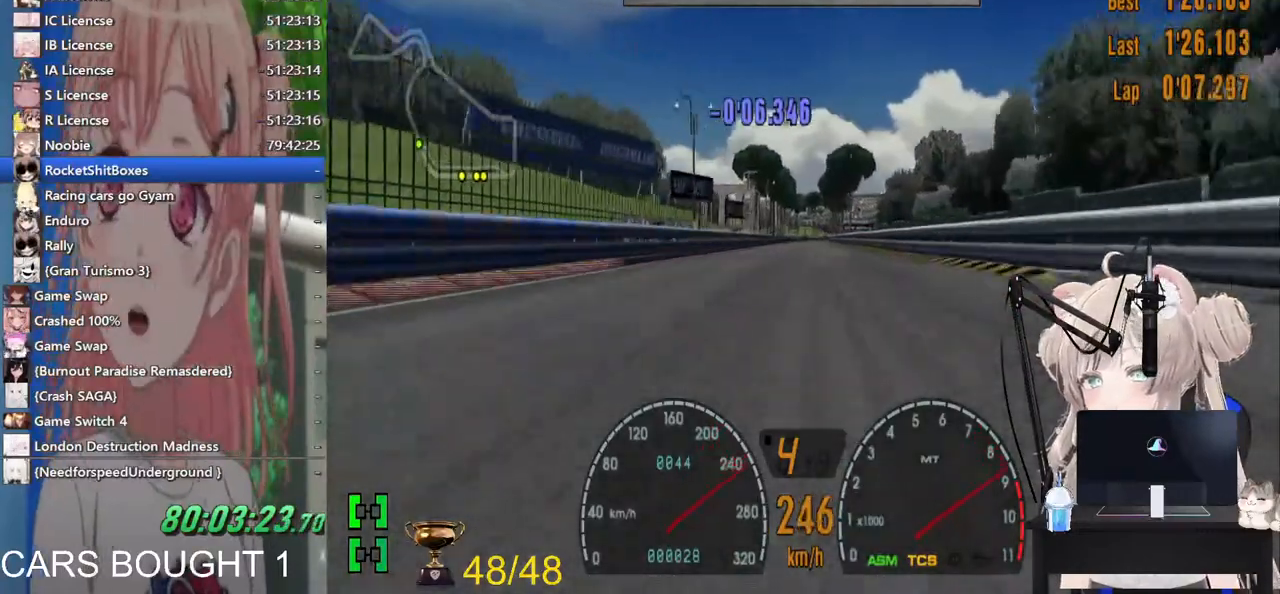
{"dt_ms": 500, "buttons": [], "left_stick": "center", "right_stick": "center", "events": [[100, "CROSS", "down"], [233, "CROSS", "up"]]}
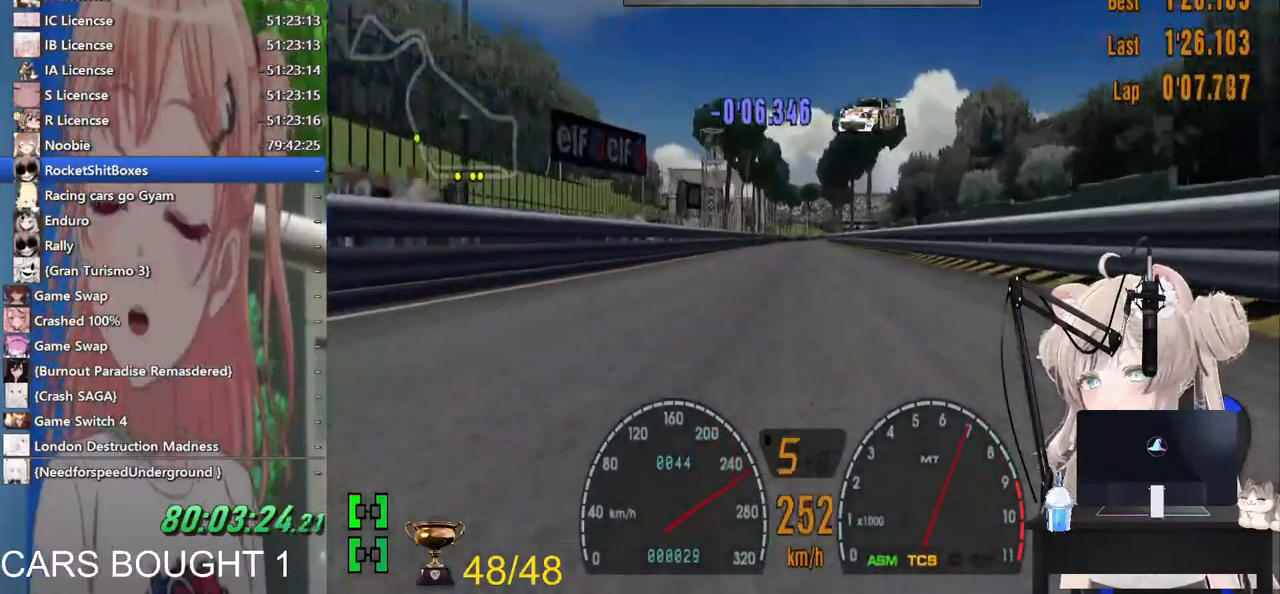
{"dt_ms": 500, "buttons": [], "left_stick": "center", "right_stick": "center", "events": []}
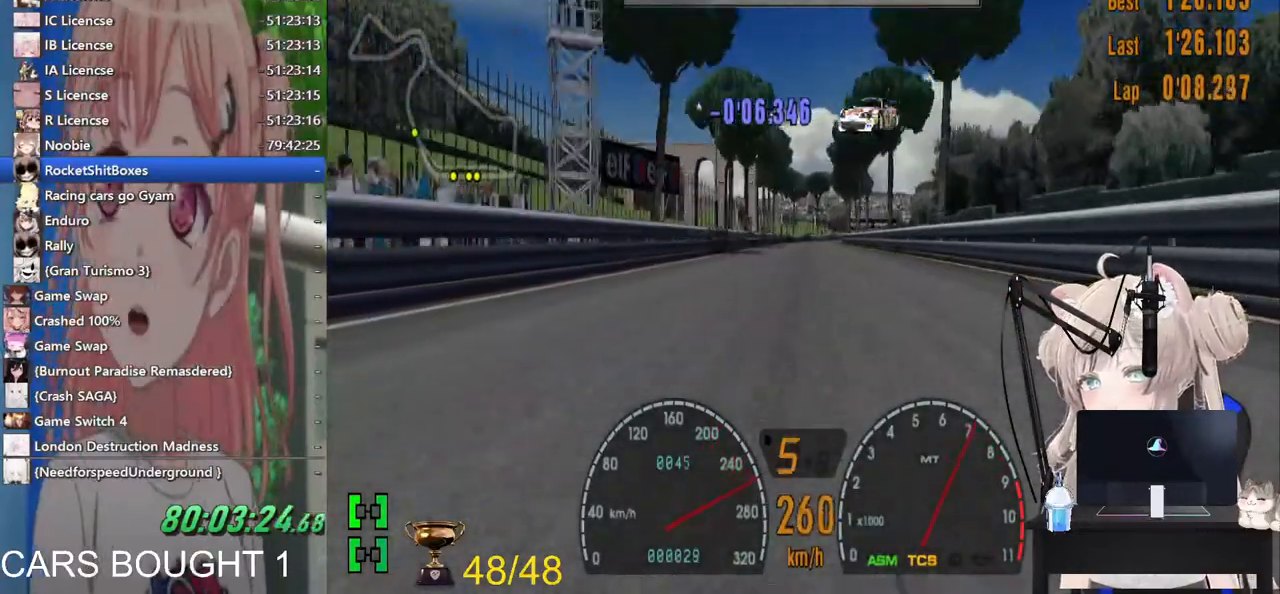
{"dt_ms": 500, "buttons": [], "left_stick": "center", "right_stick": "center", "events": []}
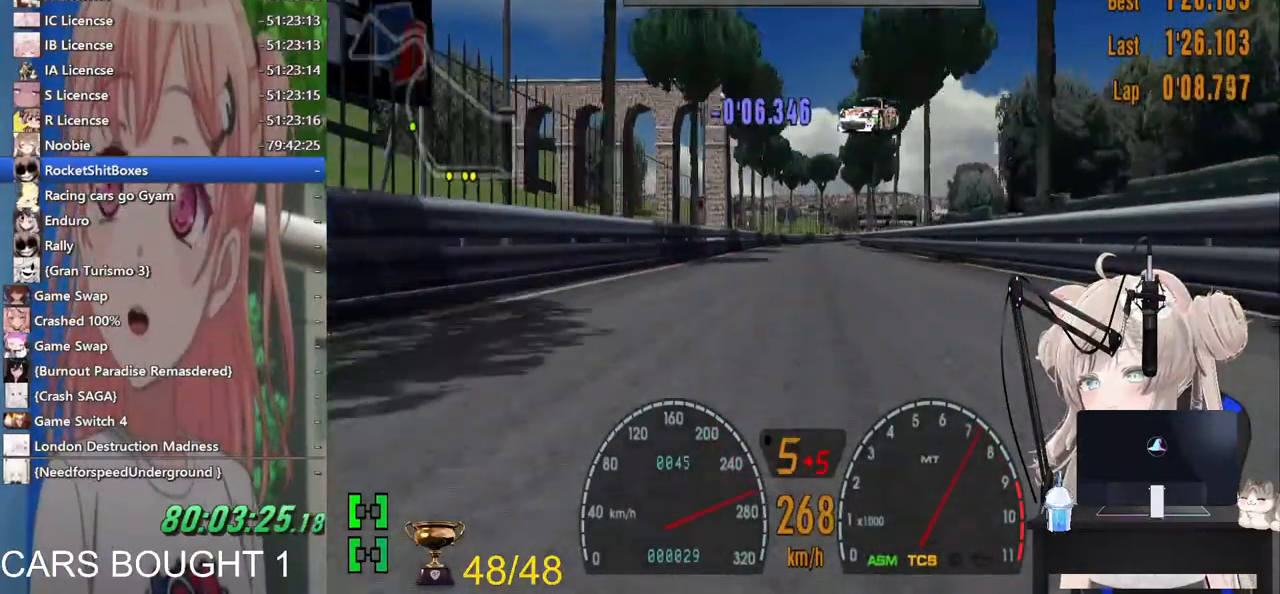
{"dt_ms": 1000, "buttons": [], "left_stick": "center", "right_stick": "center"}
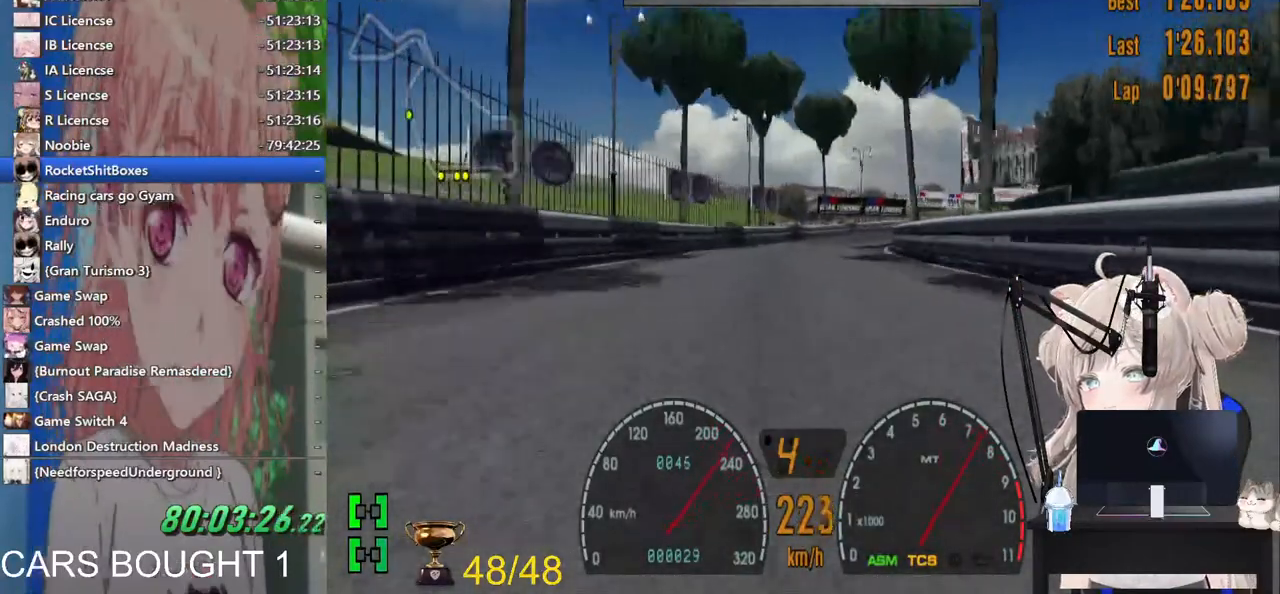
{"dt_ms": 500, "buttons": ["SQUARE"], "left_stick": "right", "right_stick": "center", "events": [[467, "left_stick", "right"], [483, "SQUARE", "down"]]}
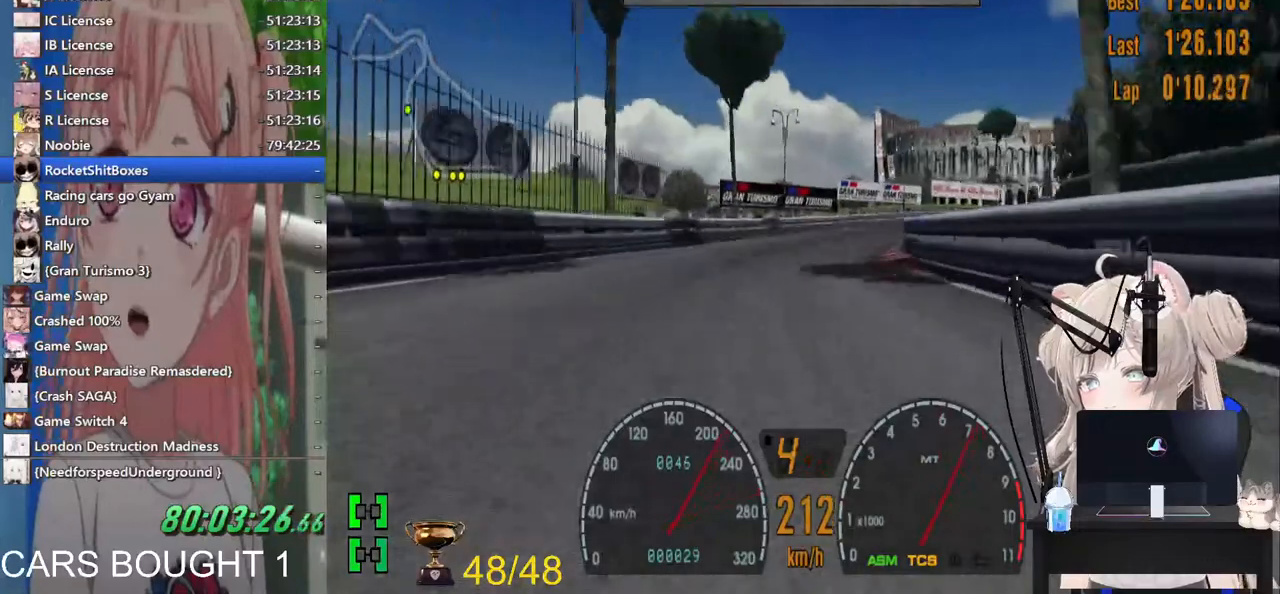
{"dt_ms": 500, "buttons": [], "left_stick": "right", "right_stick": "center", "events": [[133, "SQUARE", "up"]]}
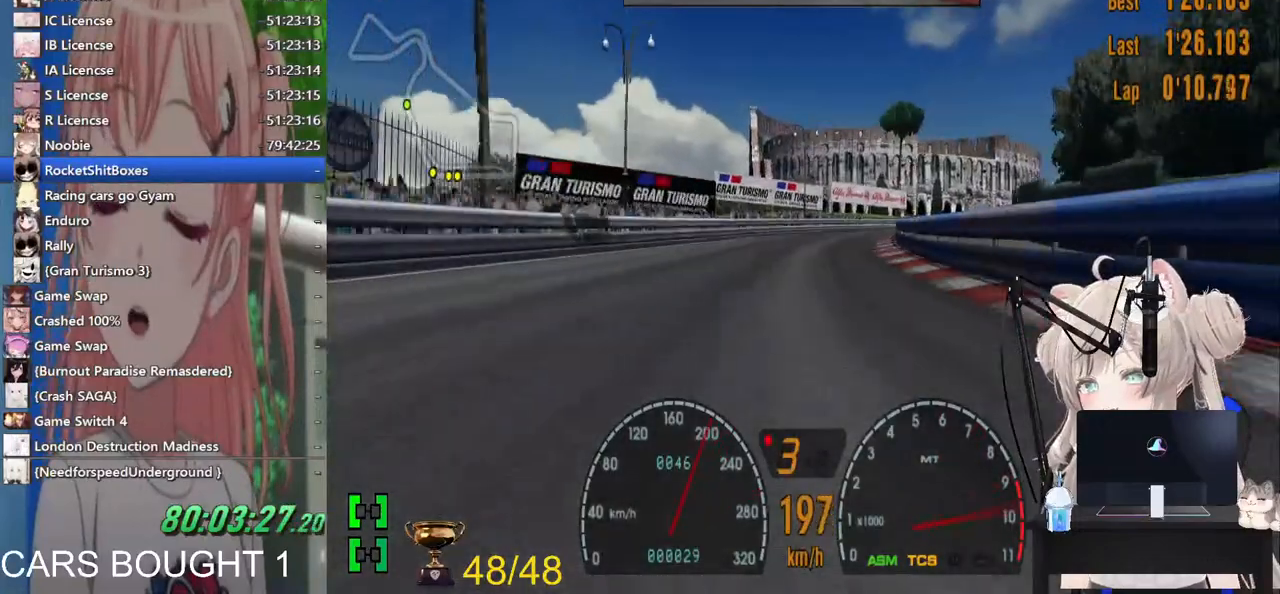
{"dt_ms": 500, "buttons": [], "left_stick": "right", "right_stick": "center", "events": [[367, "CROSS", "down"], [500, "CROSS", "up"]]}
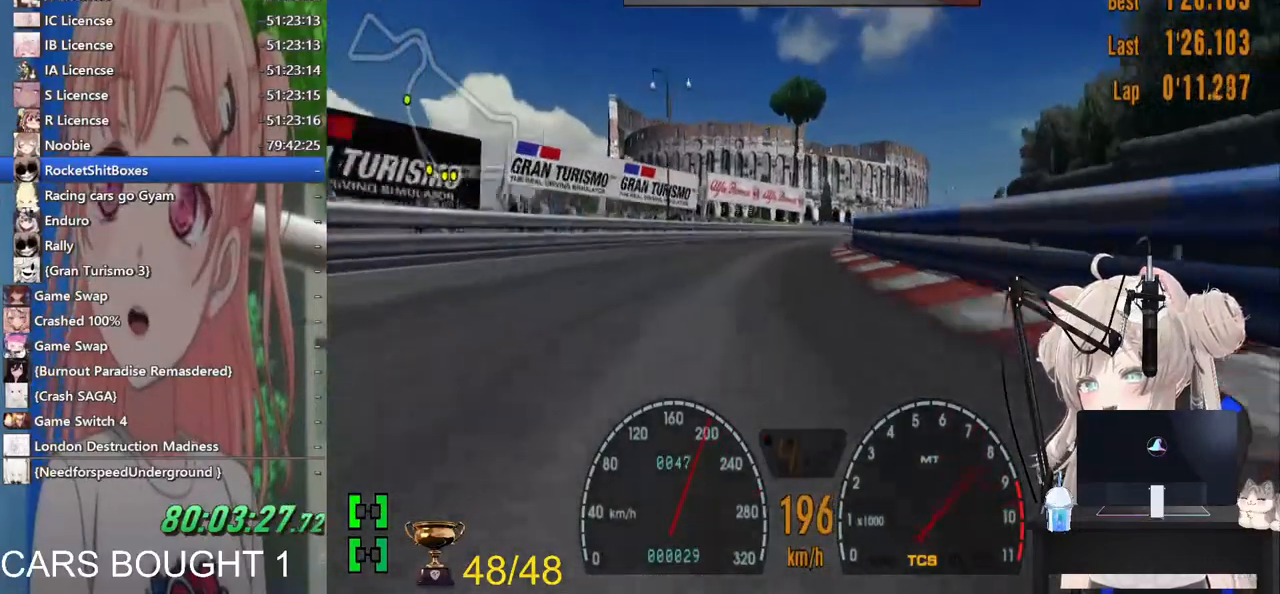
{"dt_ms": 500, "buttons": [], "left_stick": "right", "right_stick": "center", "events": [[67, "left_stick", "down-left"], [117, "left_stick", "left"], [417, "left_stick", "right"]]}
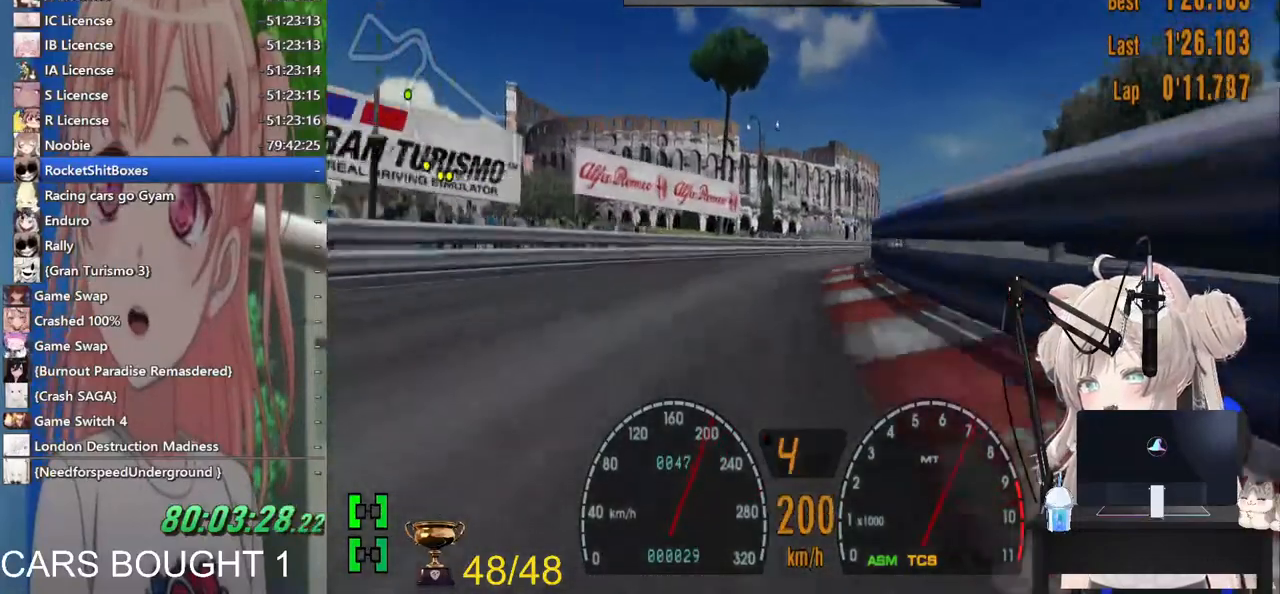
{"dt_ms": 500, "buttons": [], "left_stick": "center", "right_stick": "center", "events": [[100, "left_stick", "up-right"], [233, "left_stick", "right"], [500, "left_stick", "center"]]}
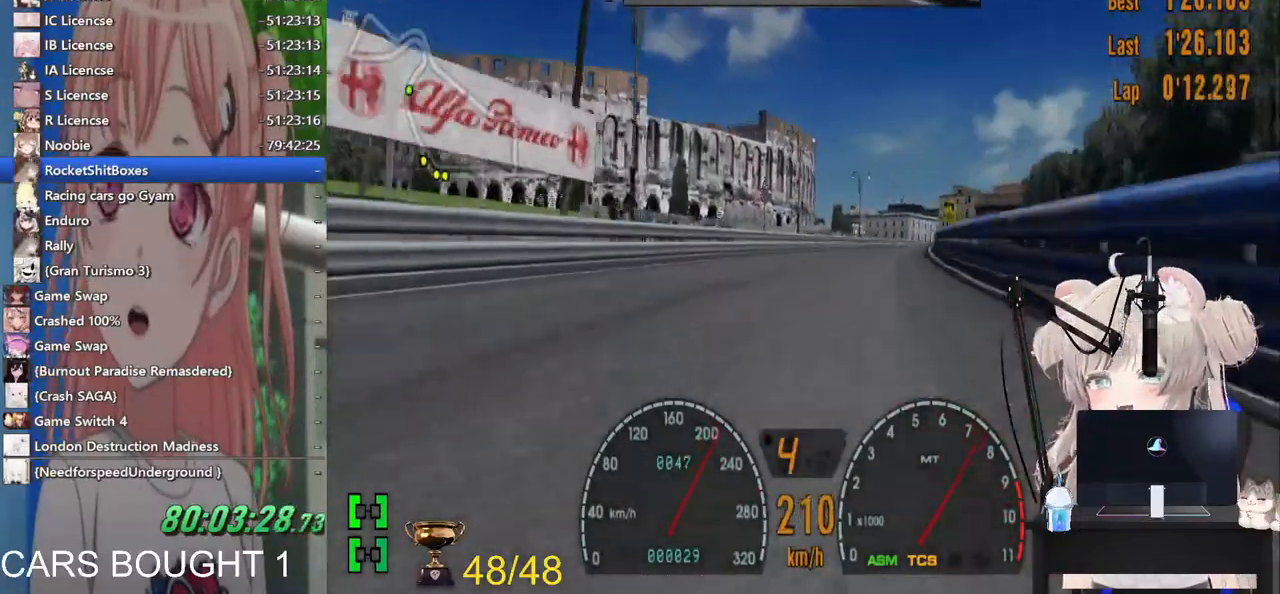
{"dt_ms": 500, "buttons": ["R1"], "left_stick": "center", "right_stick": "center", "events": [[83, "left_stick", "right"], [217, "left_stick", "center"], [417, "R1", "down"]]}
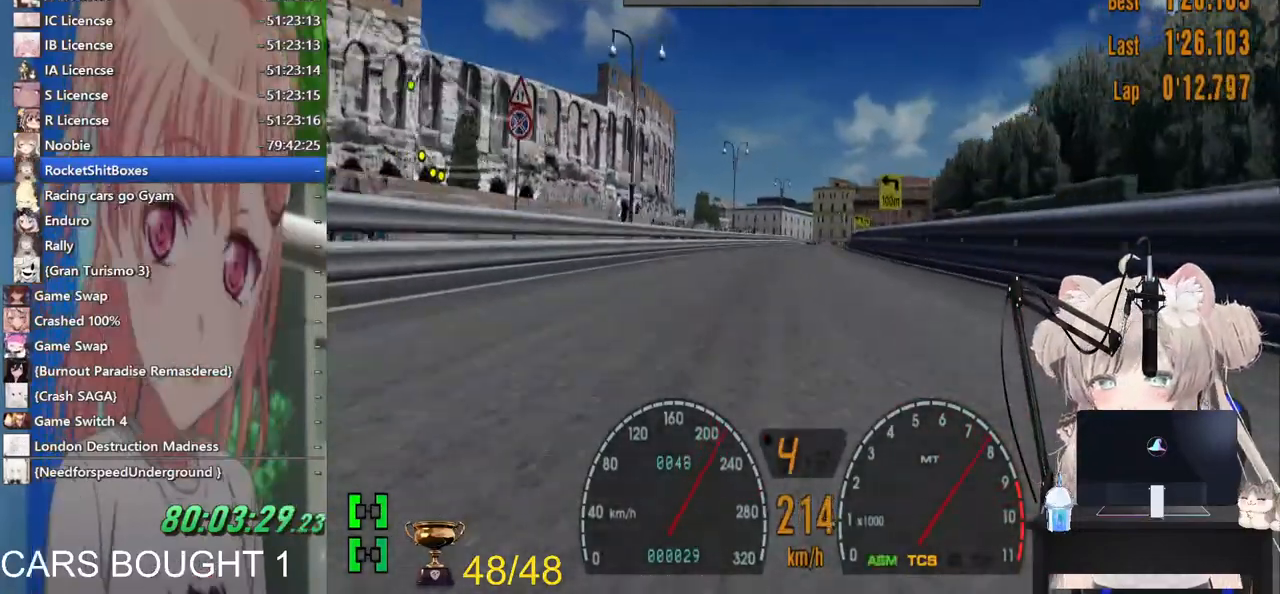
{"dt_ms": 500, "buttons": [], "left_stick": "up-right", "right_stick": "center", "events": [[67, "R1", "up"], [183, "left_stick", "up-right"], [283, "left_stick", "center"], [500, "left_stick", "up-right"]]}
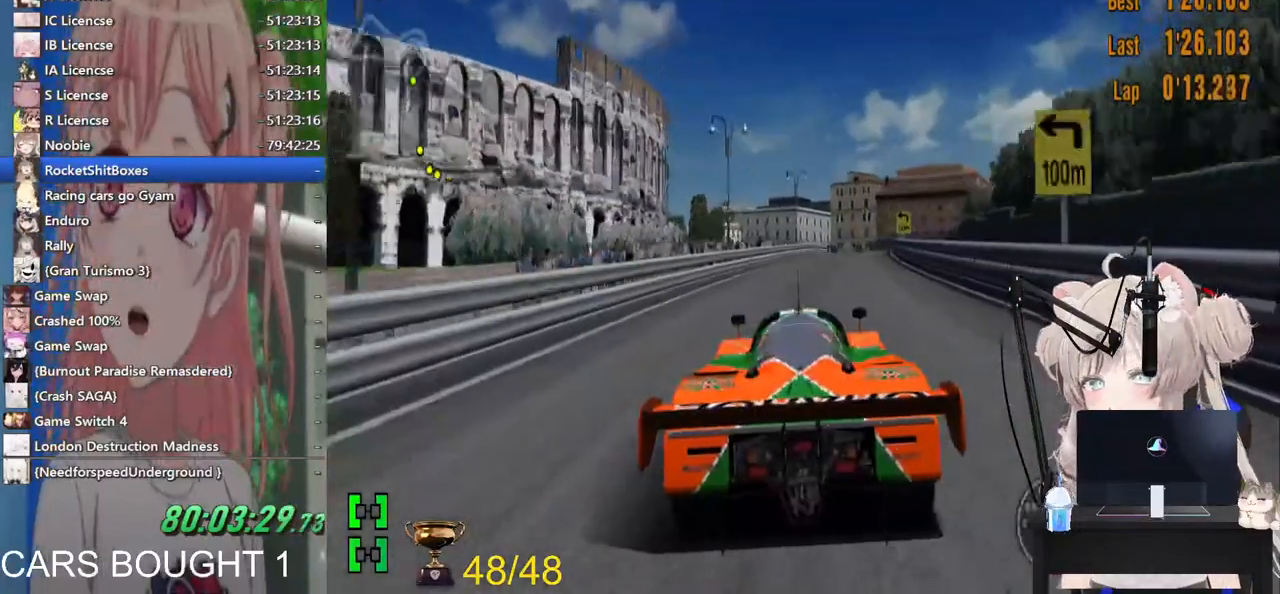
{"dt_ms": 500, "buttons": [], "left_stick": "center", "right_stick": "center", "events": [[283, "left_stick", "center"]]}
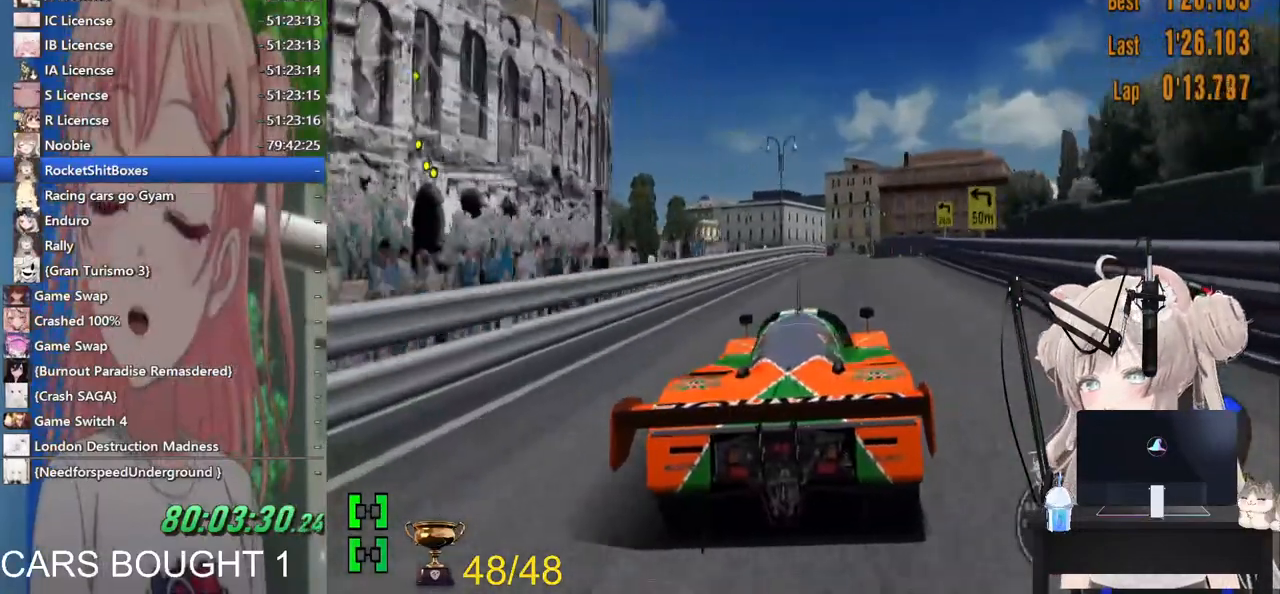
{"dt_ms": 500, "buttons": ["SQUARE", "L2"], "left_stick": "center", "right_stick": "center", "events": [[300, "L2", "down"], [417, "SQUARE", "down"]]}
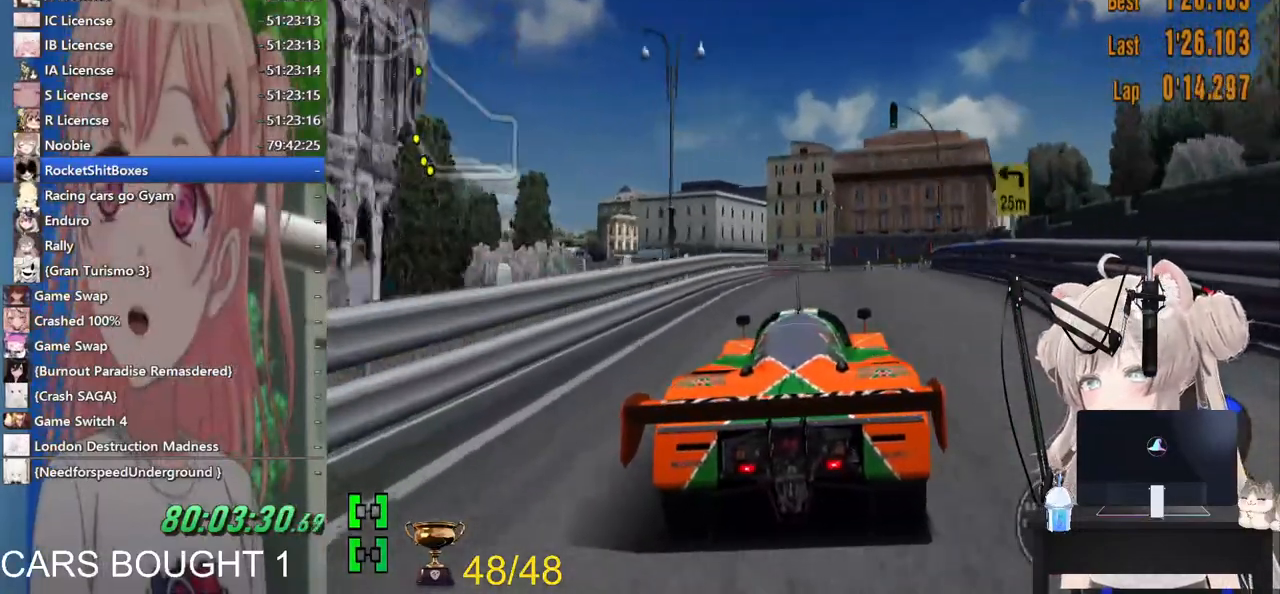
{"dt_ms": 500, "buttons": ["L2"], "left_stick": "left", "right_stick": "center", "events": [[33, "SQUARE", "up"], [317, "SQUARE", "down"], [383, "left_stick", "left"], [433, "SQUARE", "up"]]}
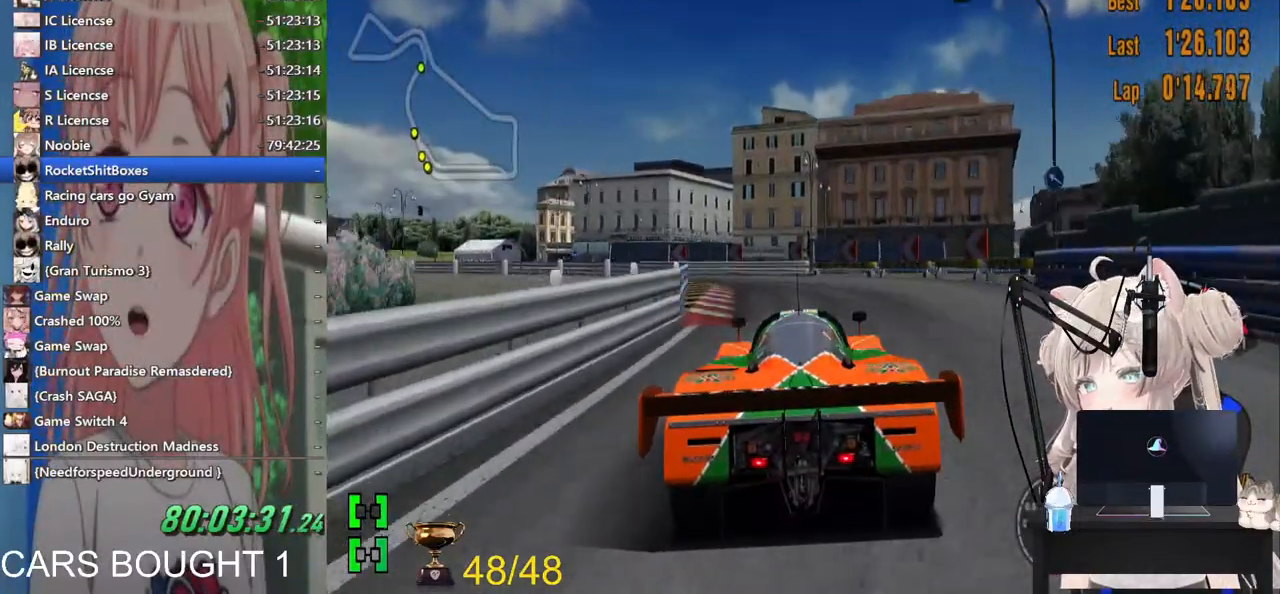
{"dt_ms": 500, "buttons": ["L2"], "left_stick": "left", "right_stick": "center", "events": []}
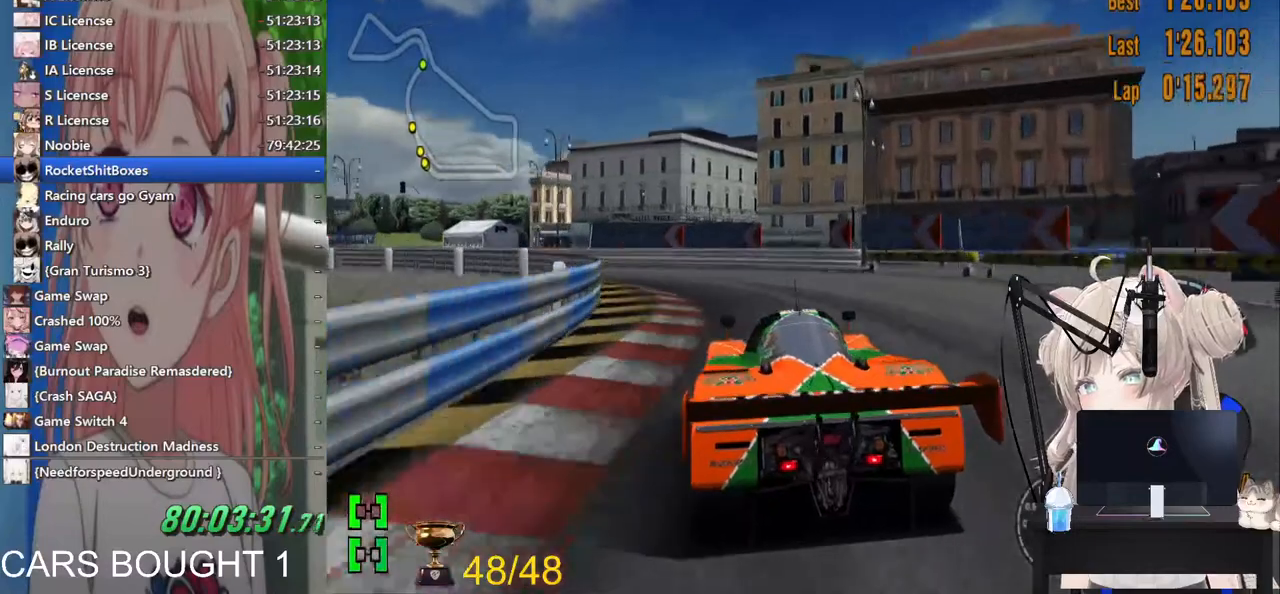
{"dt_ms": 500, "buttons": [], "left_stick": "left", "right_stick": "center", "events": [[167, "L2", "up"]]}
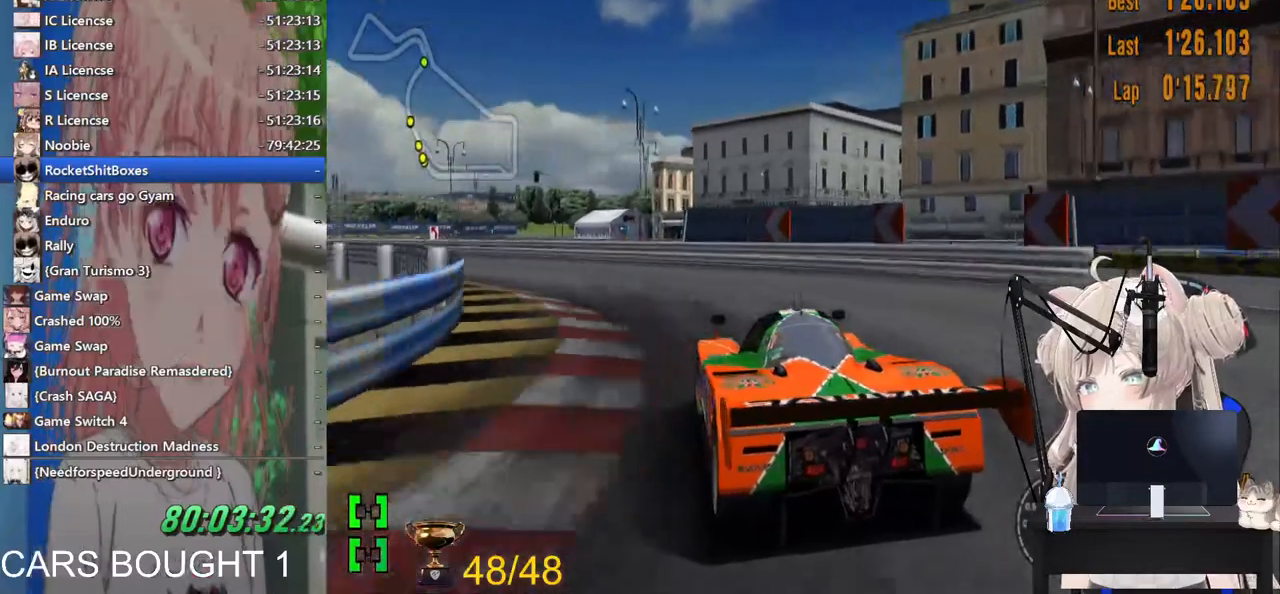
{"dt_ms": 500, "buttons": [], "left_stick": "left", "right_stick": "center", "events": []}
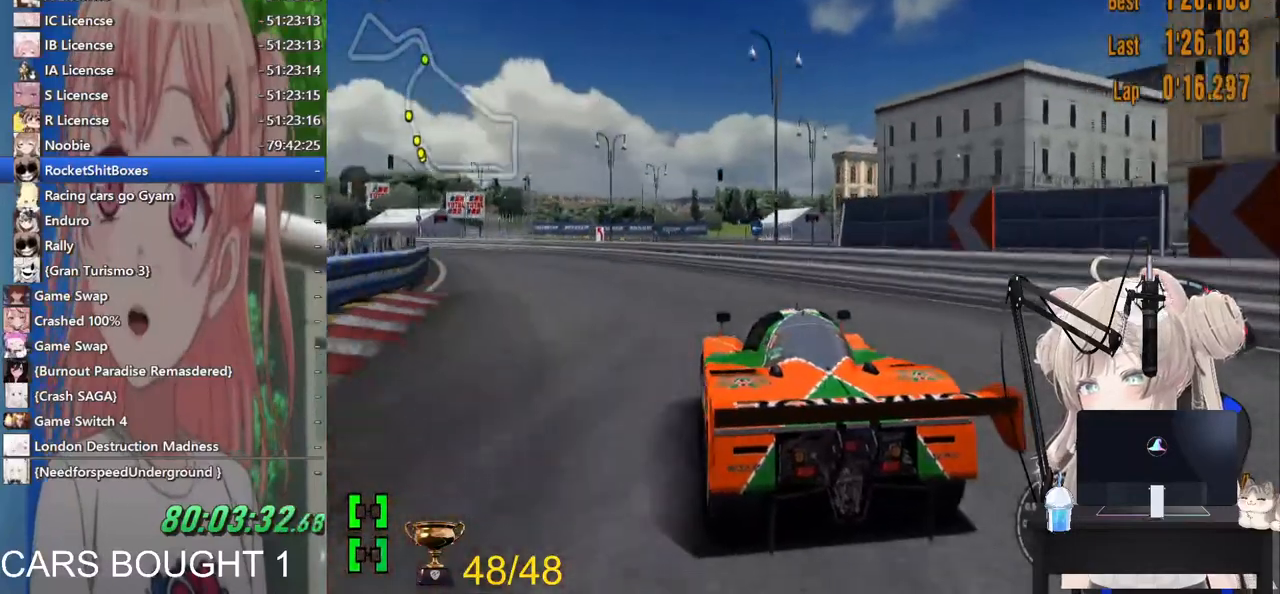
{"dt_ms": 500, "buttons": ["L1"], "left_stick": "left", "right_stick": "center"}
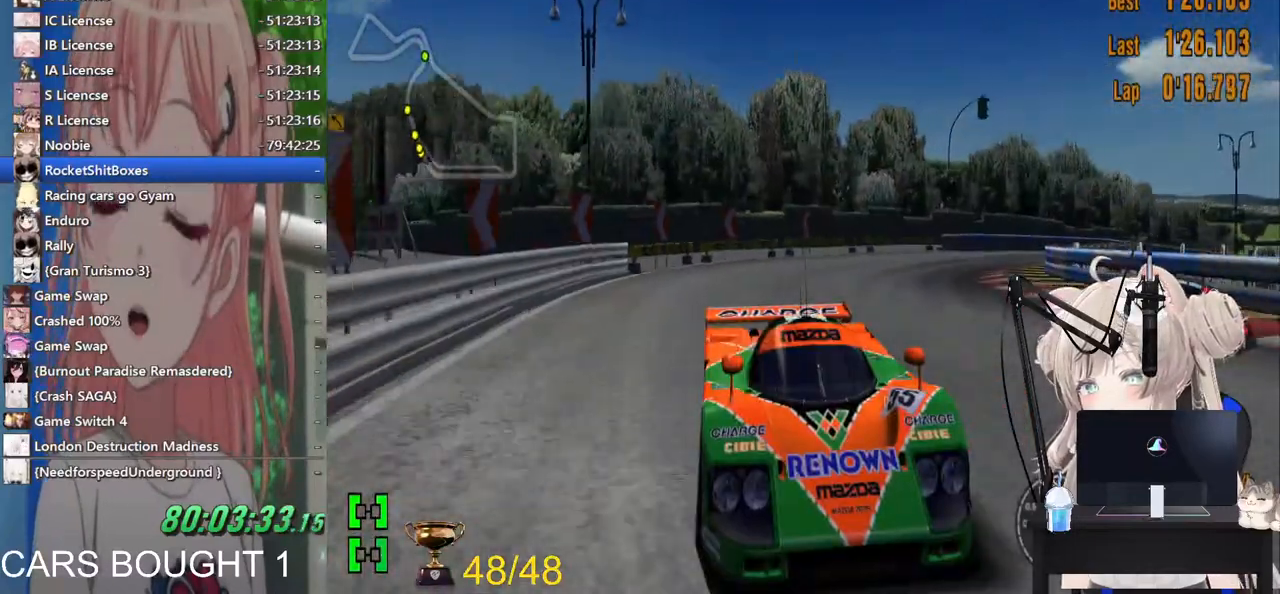
{"dt_ms": 500, "buttons": [], "left_stick": "left", "right_stick": "center", "events": [[33, "L1", "up"], [200, "CROSS", "down"], [317, "CROSS", "up"]]}